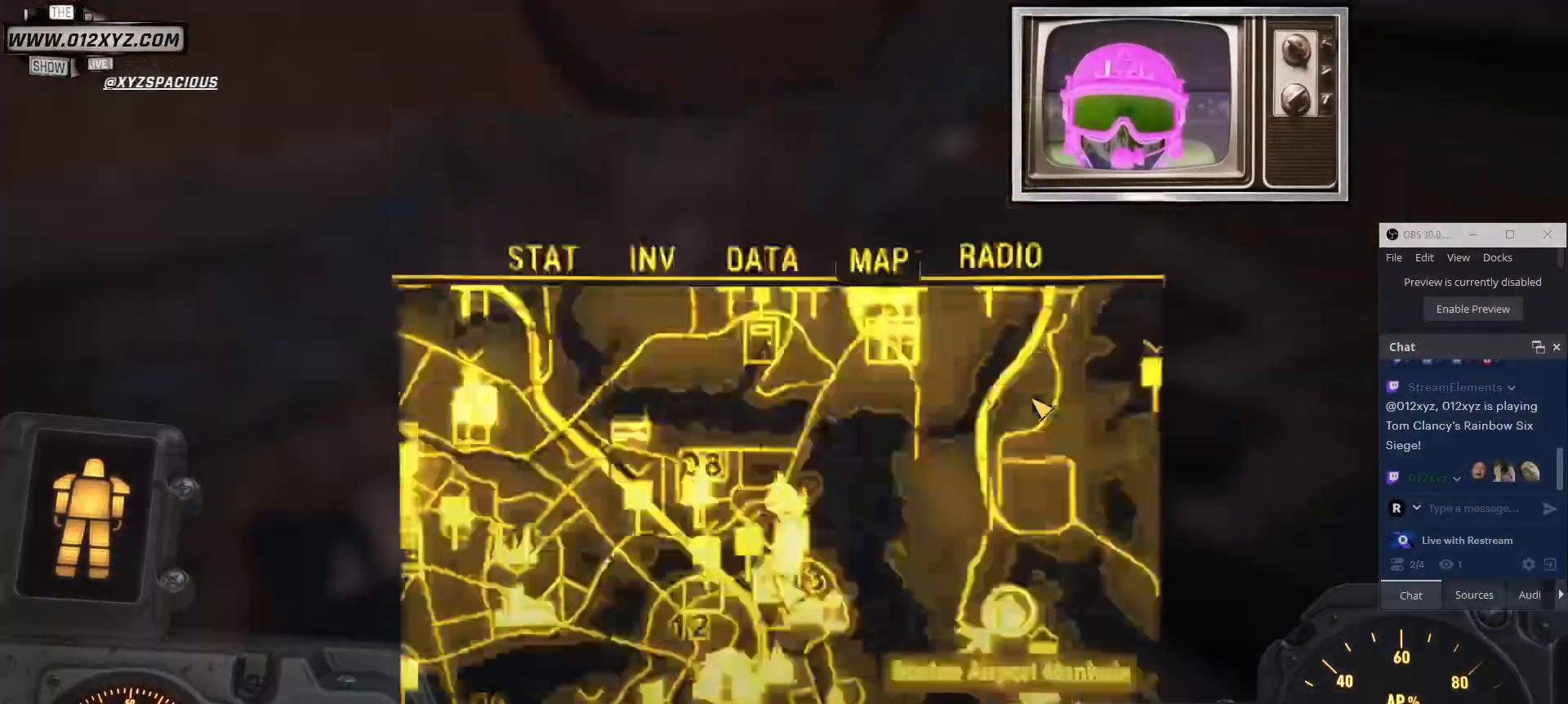
Gameplay with keyboard and mouse; each line is a JSON object with the keys and mouse buttons held at the frame after it. "events" lists presses ("down") and releases ("up") of "1", "2", "3", "4", "5", "a", "alt", "b", "c", "ctrl", "d", "e", "f", "g", "q", "r", "s", "shift", "space", "t", "tab", "v", "w", "x", "z", "mouse_left", "mouse_wheel", "mouse_right", "mouse_mb4" and "mouse_mb5" between this image and that frame as [ms after this image, input, new state], when the widget could be followed in between. "mouse_left", "mouse_wheel", "mouse_right", "mouse_mb4", "mouse_mb5" = the "left", "wheel", "right", "mb4", "mb5" buttons of the "mouse" list. No other keys are recorded. "wheel" means that the mouse wheel is clicked or scrolled. Not read: mouse_move.
{"keys": [], "mouse": [], "events": []}
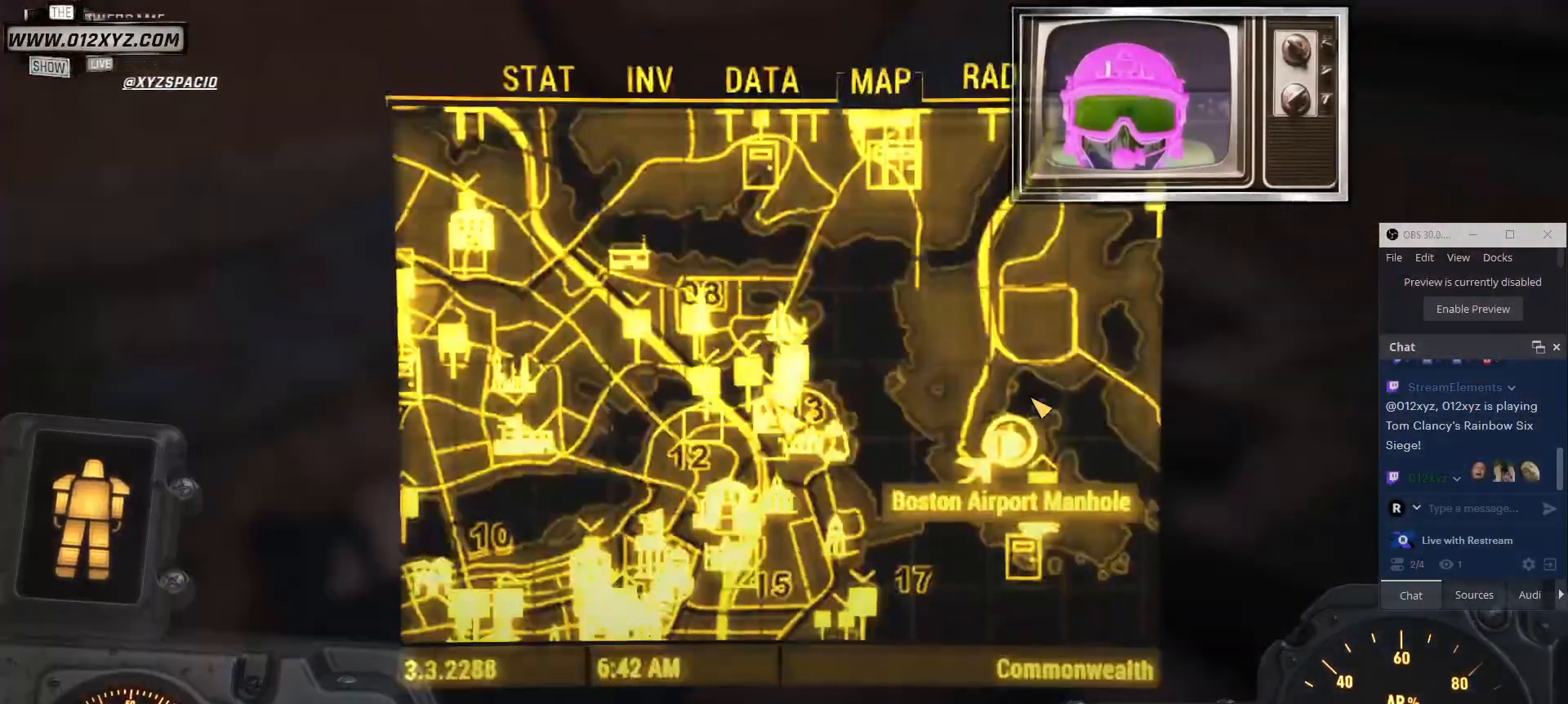
{"keys": ["tab"], "mouse": [], "events": [[500, "tab", "down"]]}
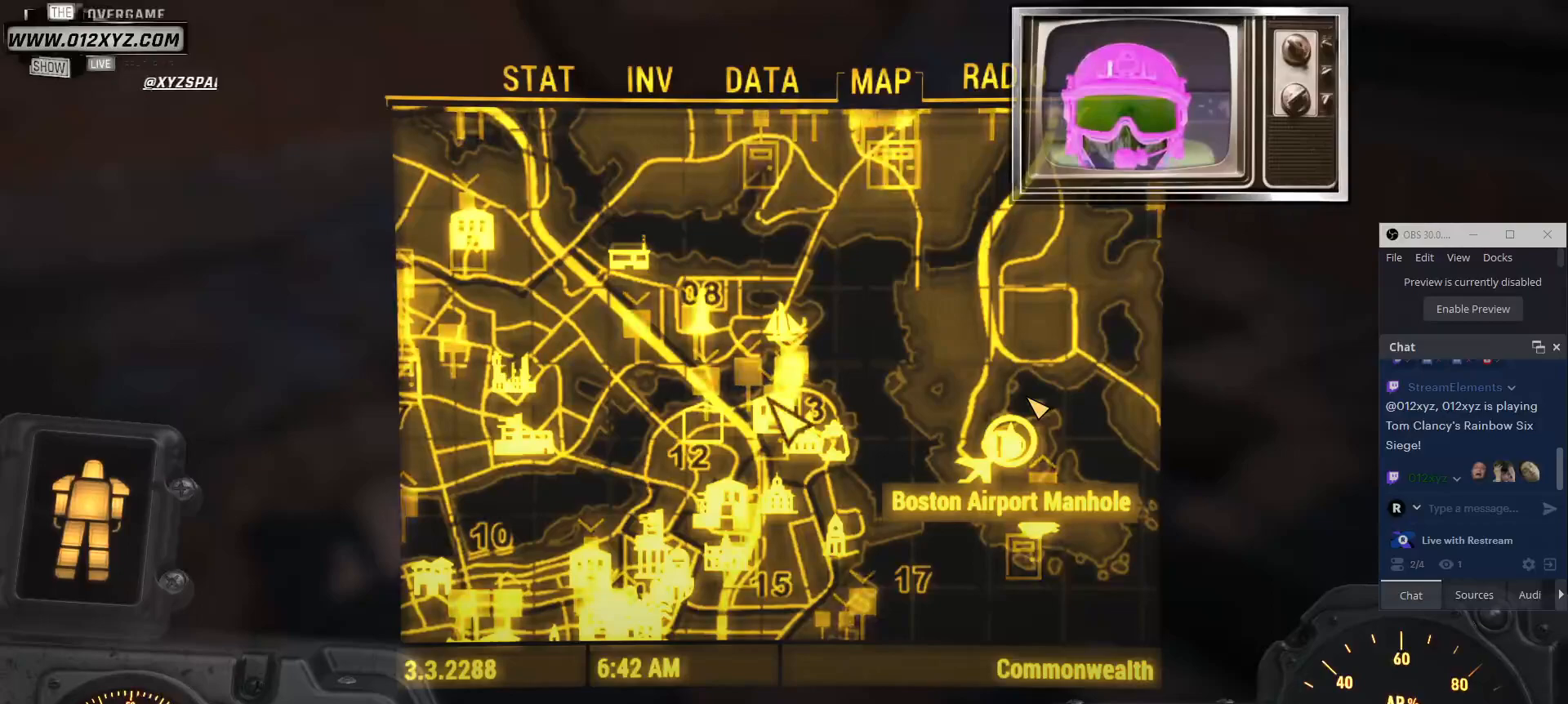
{"keys": [], "mouse": [], "events": [[134, "tab", "up"]]}
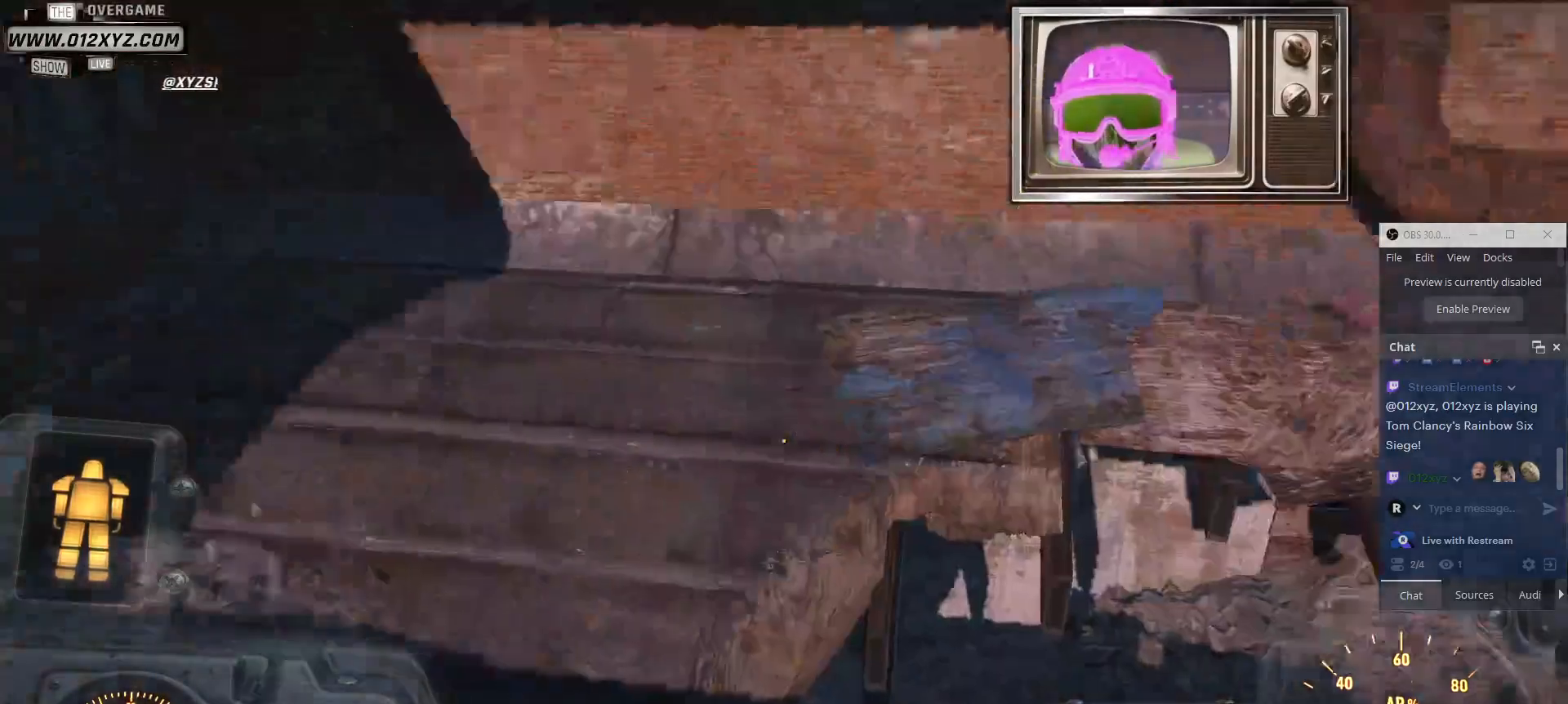
{"keys": [], "mouse": [], "events": []}
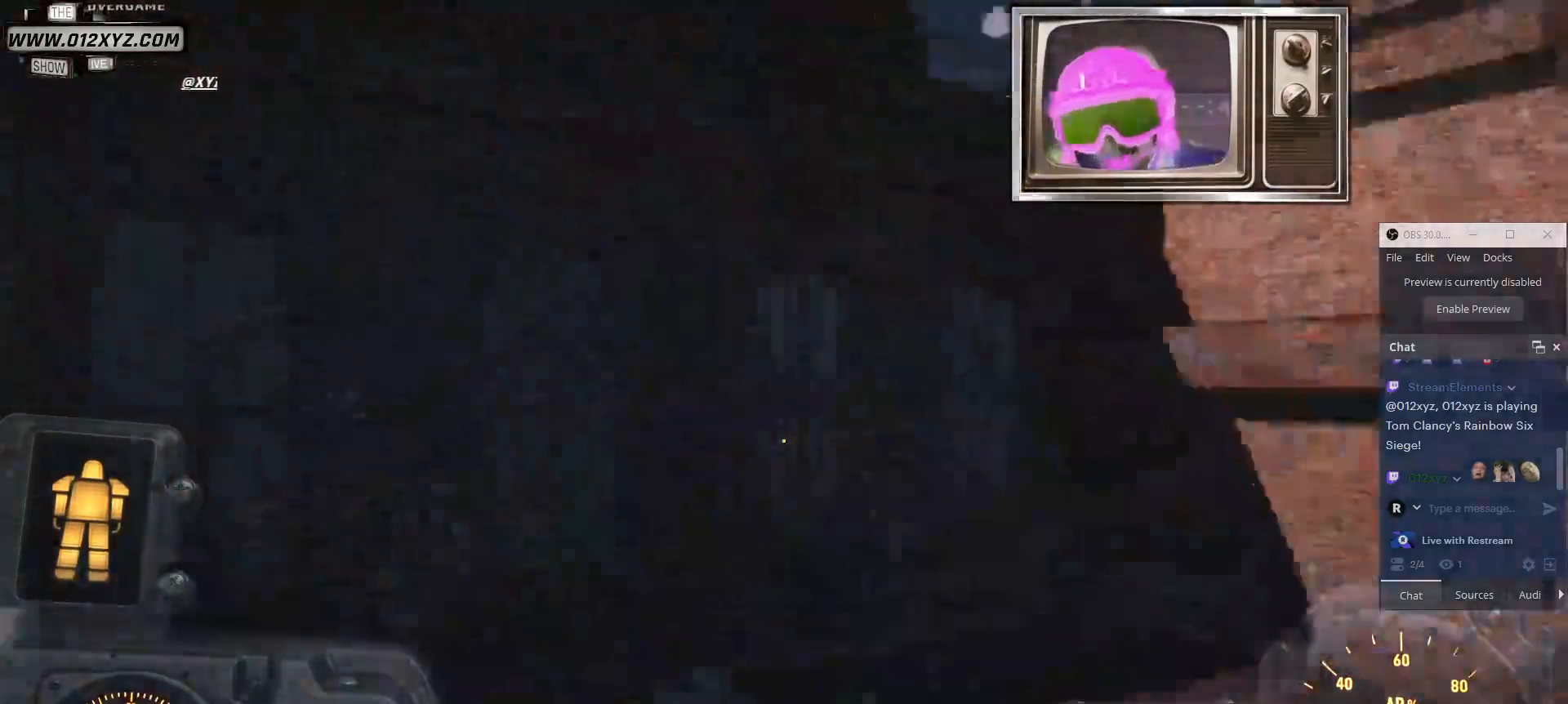
{"keys": ["w"], "mouse": [], "events": [[367, "w", "down"]]}